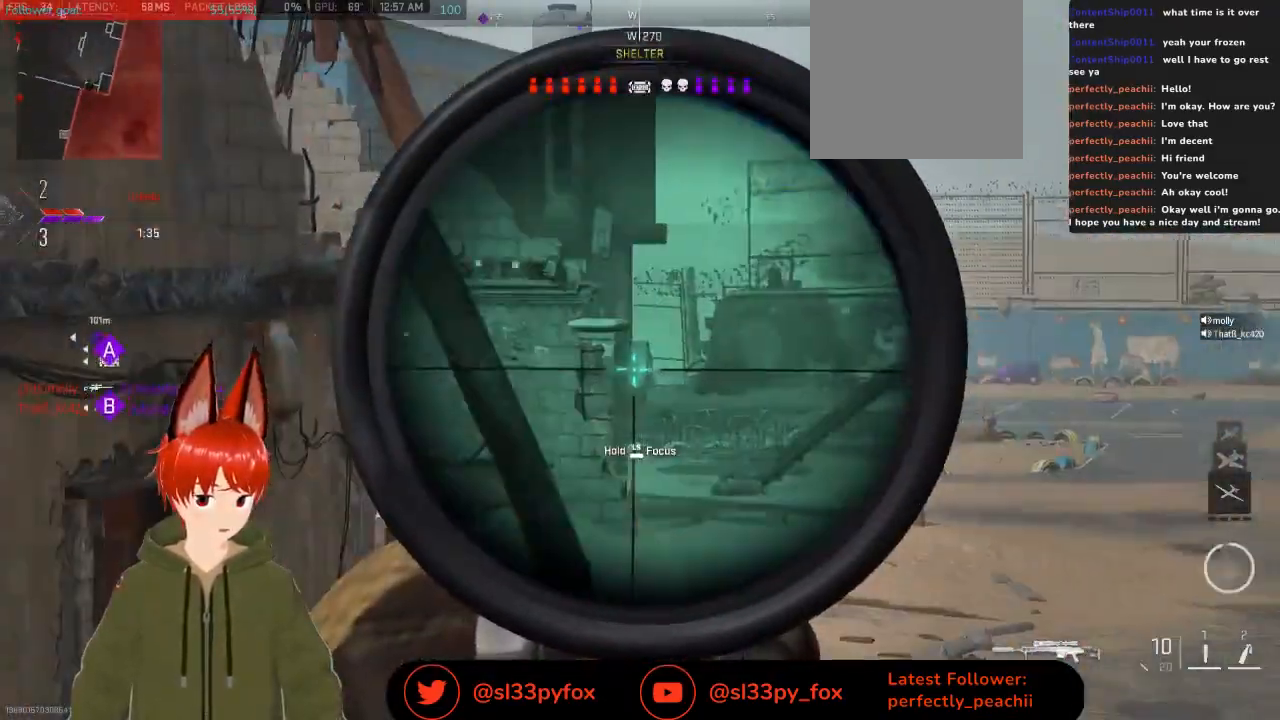
Gameplay with a controller (Xbox layout); each line is a JSON object with the inputs held at the frame after it. "events" lists button and stick changes between this image and that frame as [ms after this image, input, new state], when the widget could be followed in between.
{"buttons": [], "left_stick": "up-right", "right_stick": "center", "events": [[100, "right_stick", "center"], [267, "L2", "up"], [300, "left_stick", "up-right"]]}
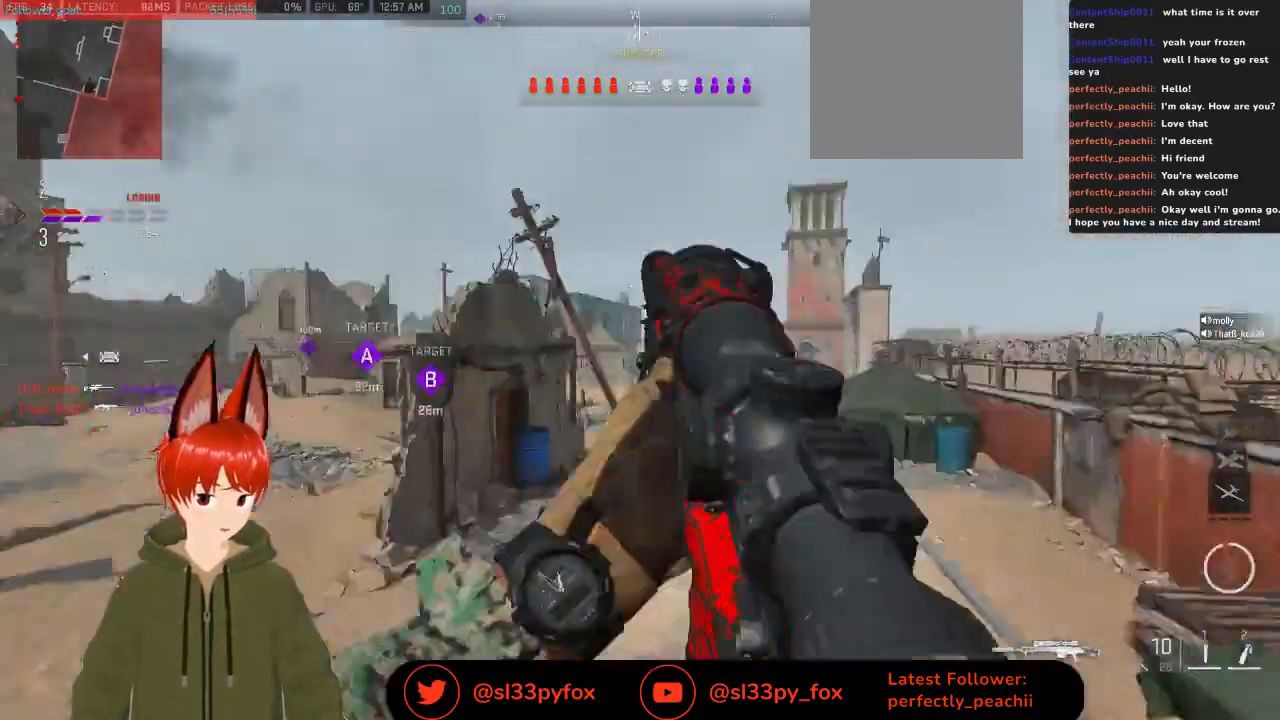
{"buttons": [], "left_stick": "up-right", "right_stick": "center", "events": []}
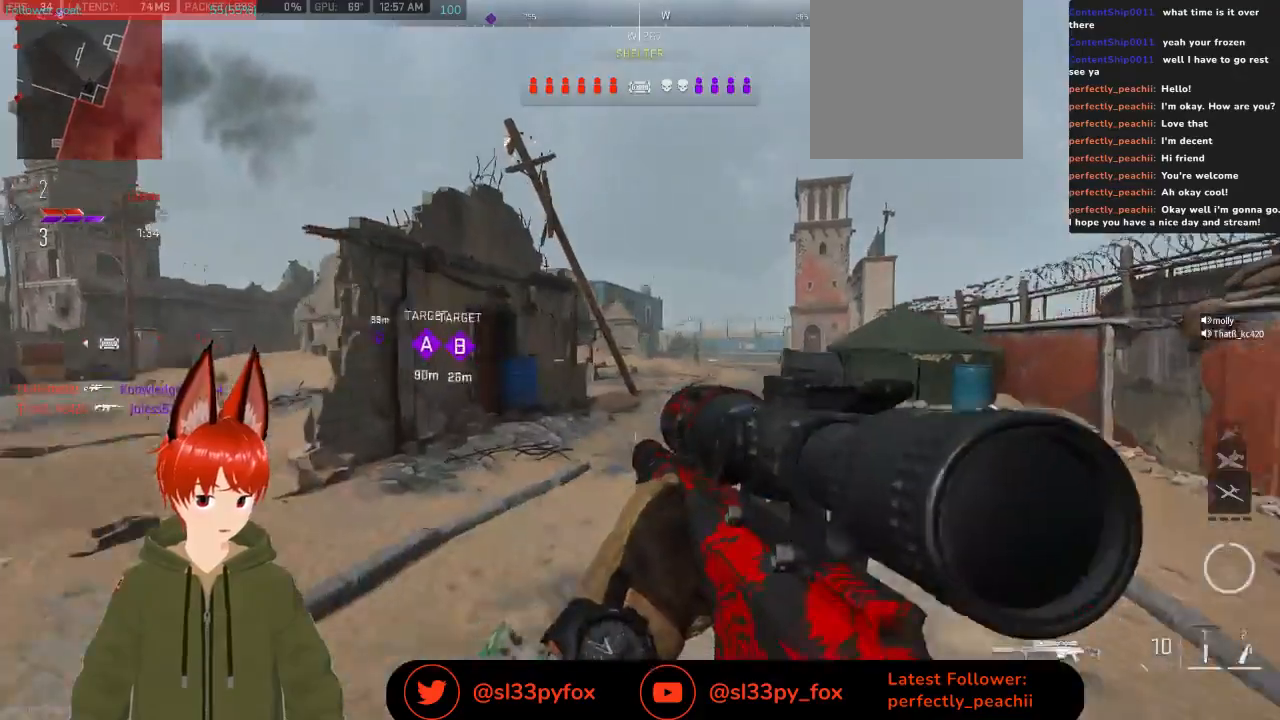
{"buttons": [], "left_stick": "up-right", "right_stick": "center", "events": []}
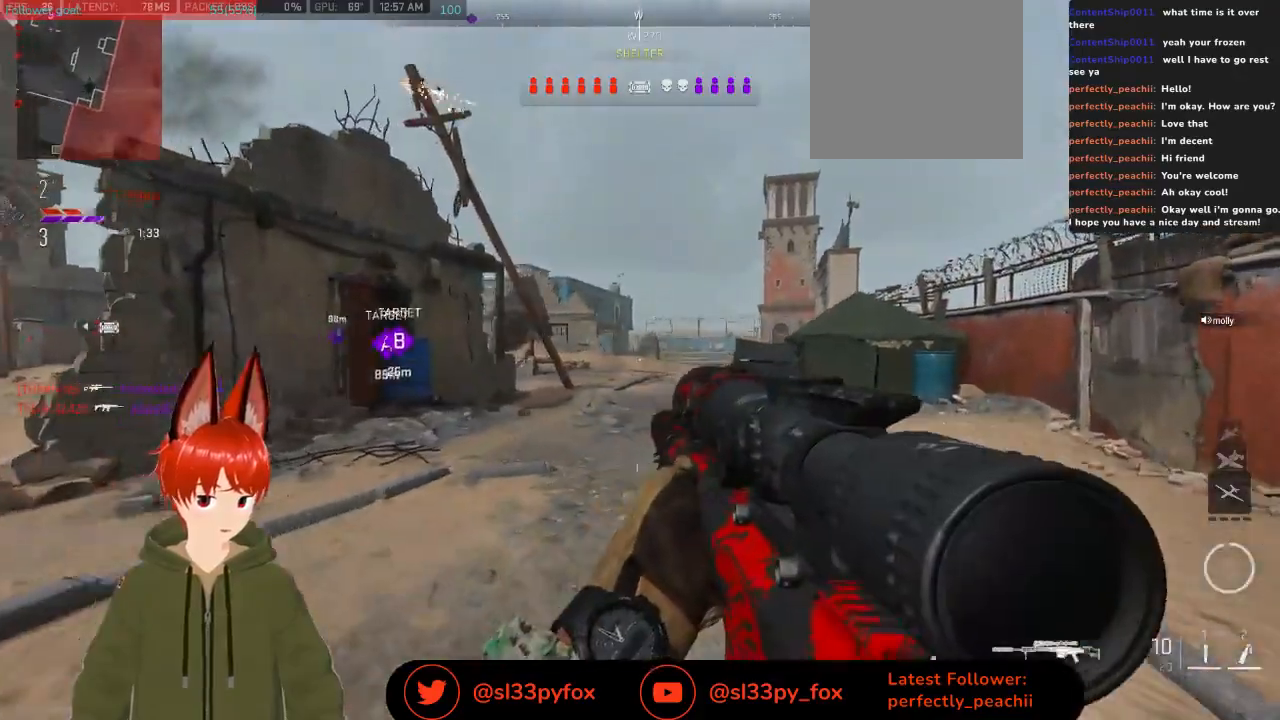
{"buttons": [], "left_stick": "up-right", "right_stick": "center", "events": [[100, "right_stick", "right"], [167, "right_stick", "center"], [267, "Y", "down"], [367, "Y", "up"]]}
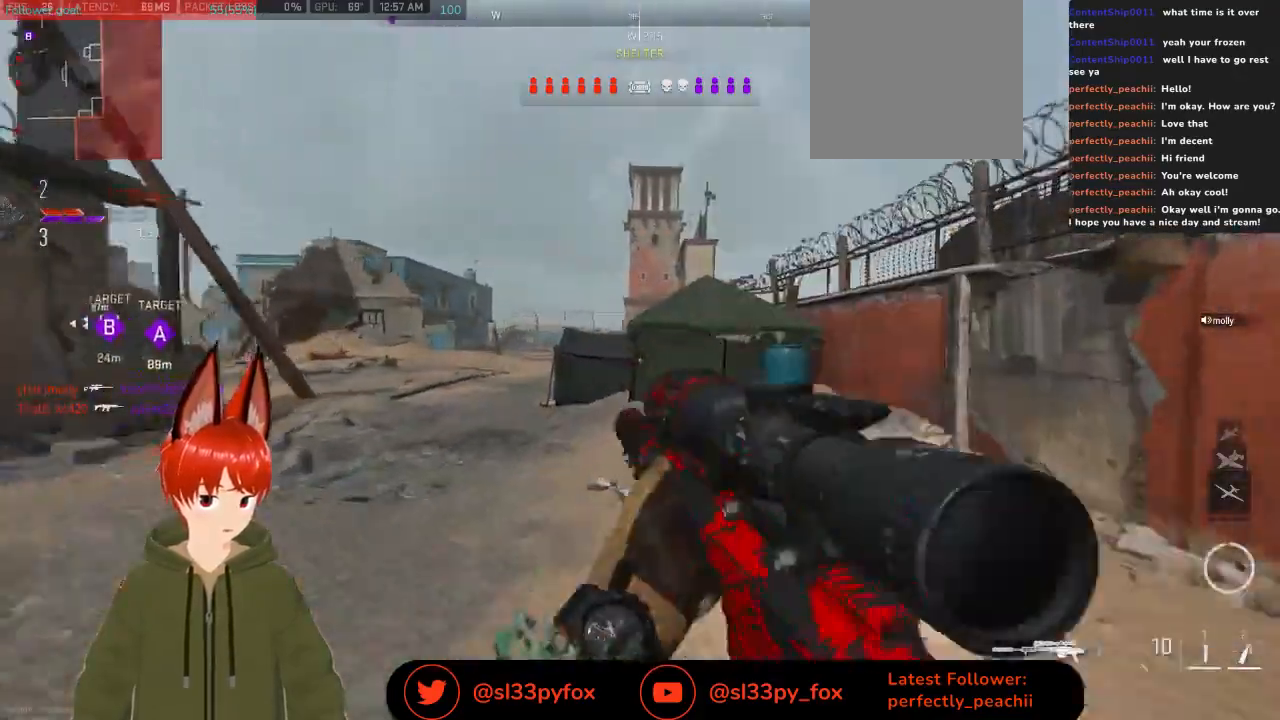
{"buttons": [], "left_stick": "up-right", "right_stick": "center", "events": [[200, "right_stick", "right"], [333, "right_stick", "center"]]}
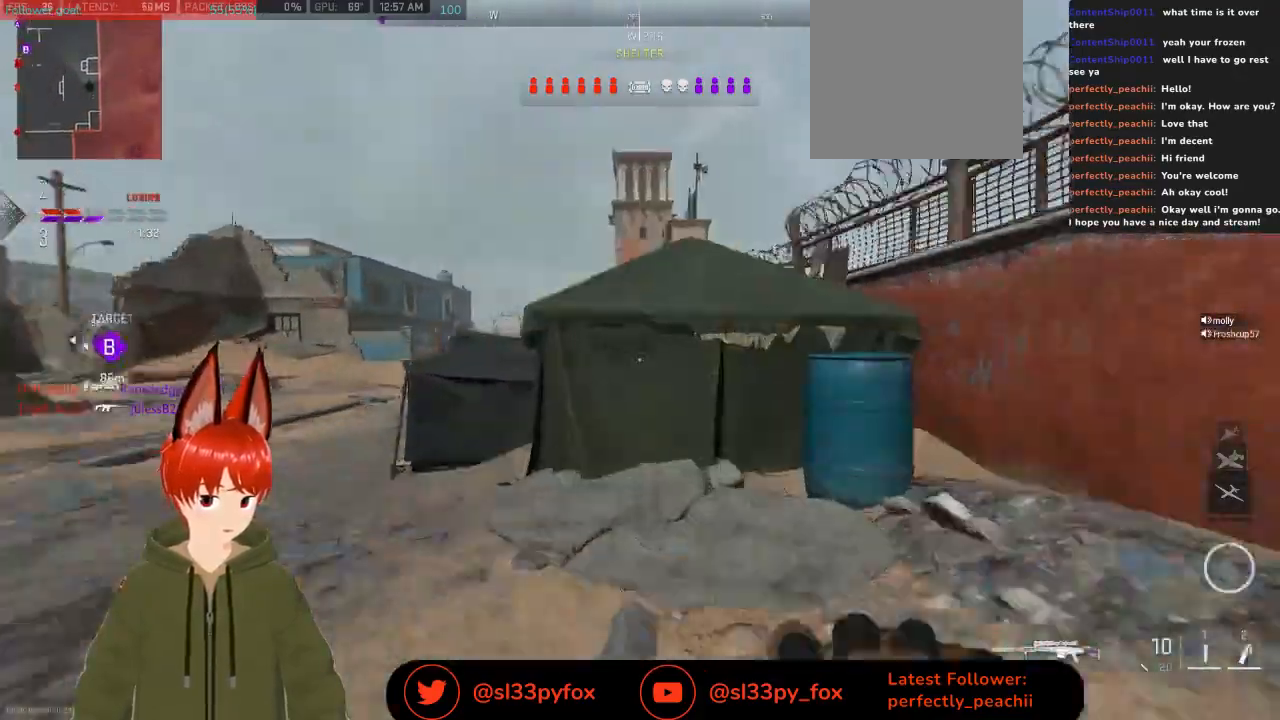
{"buttons": ["L1"], "left_stick": "up-right", "right_stick": "center", "events": [[333, "L1", "down"]]}
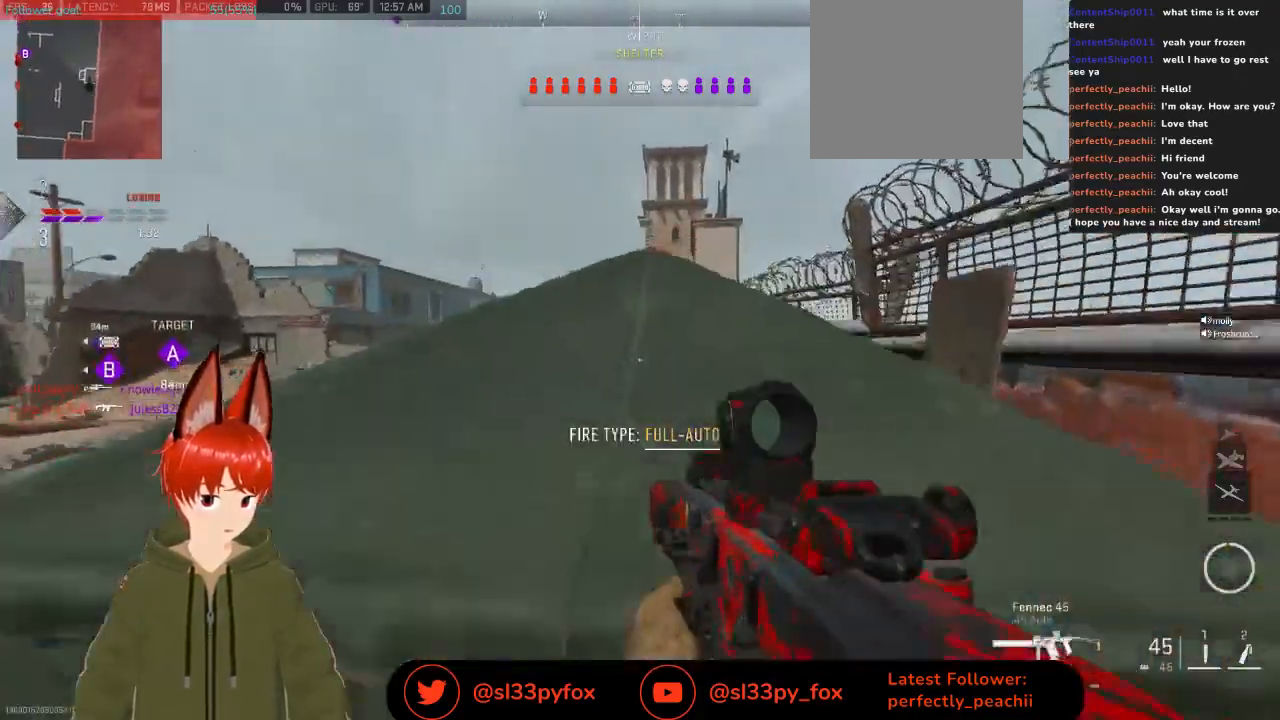
{"buttons": [], "left_stick": "up-right", "right_stick": "center", "events": [[33, "right_stick", "down"], [167, "L1", "up"], [267, "right_stick", "center"]]}
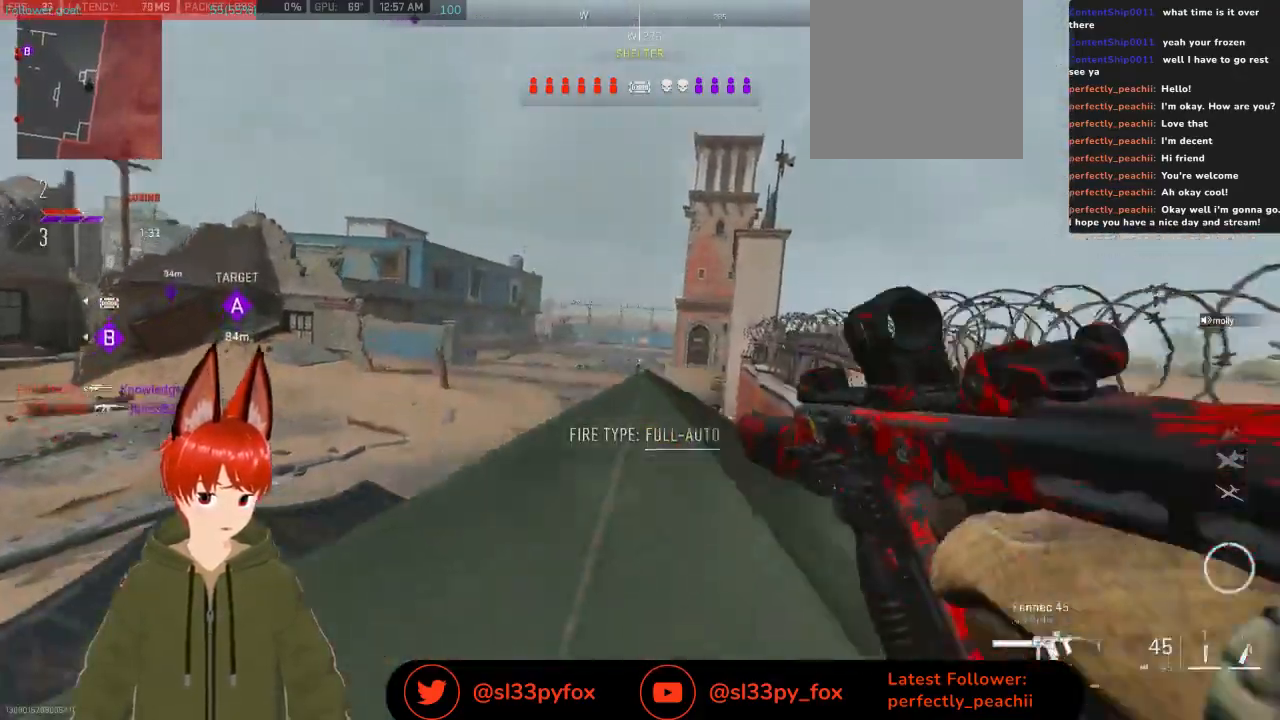
{"buttons": [], "left_stick": "up-right", "right_stick": "center", "events": []}
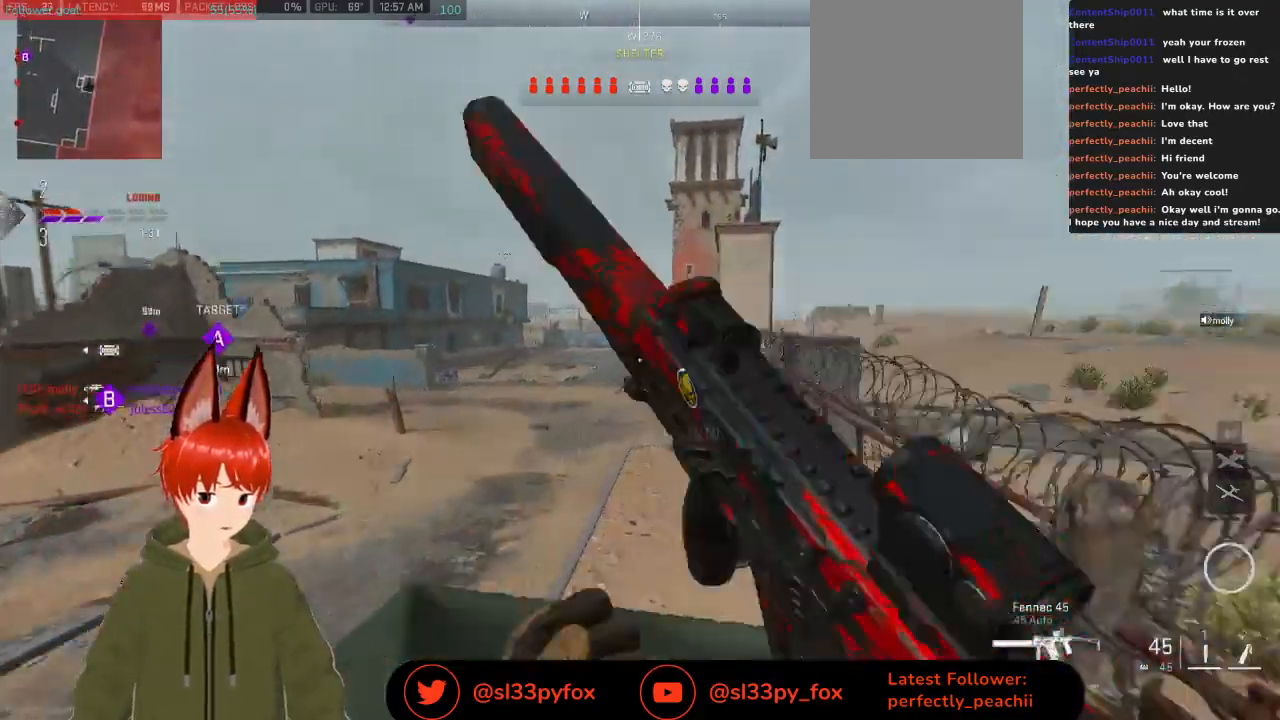
{"buttons": [], "left_stick": "up-right", "right_stick": "up-left", "events": [[233, "right_stick", "down-left"], [267, "L1", "down"], [400, "L1", "up"], [433, "right_stick", "up-left"]]}
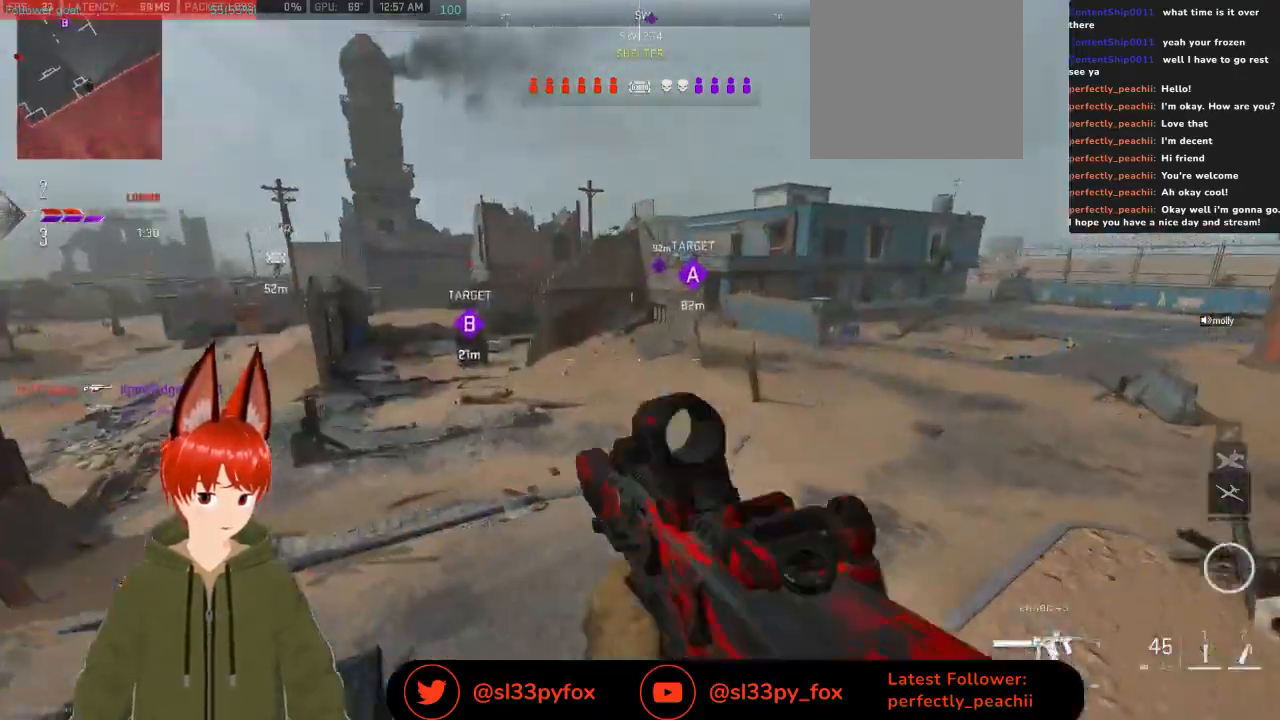
{"buttons": [], "left_stick": "up", "right_stick": "center", "events": [[67, "right_stick", "center"], [333, "right_stick", "up-right"], [467, "left_stick", "up"], [500, "right_stick", "center"]]}
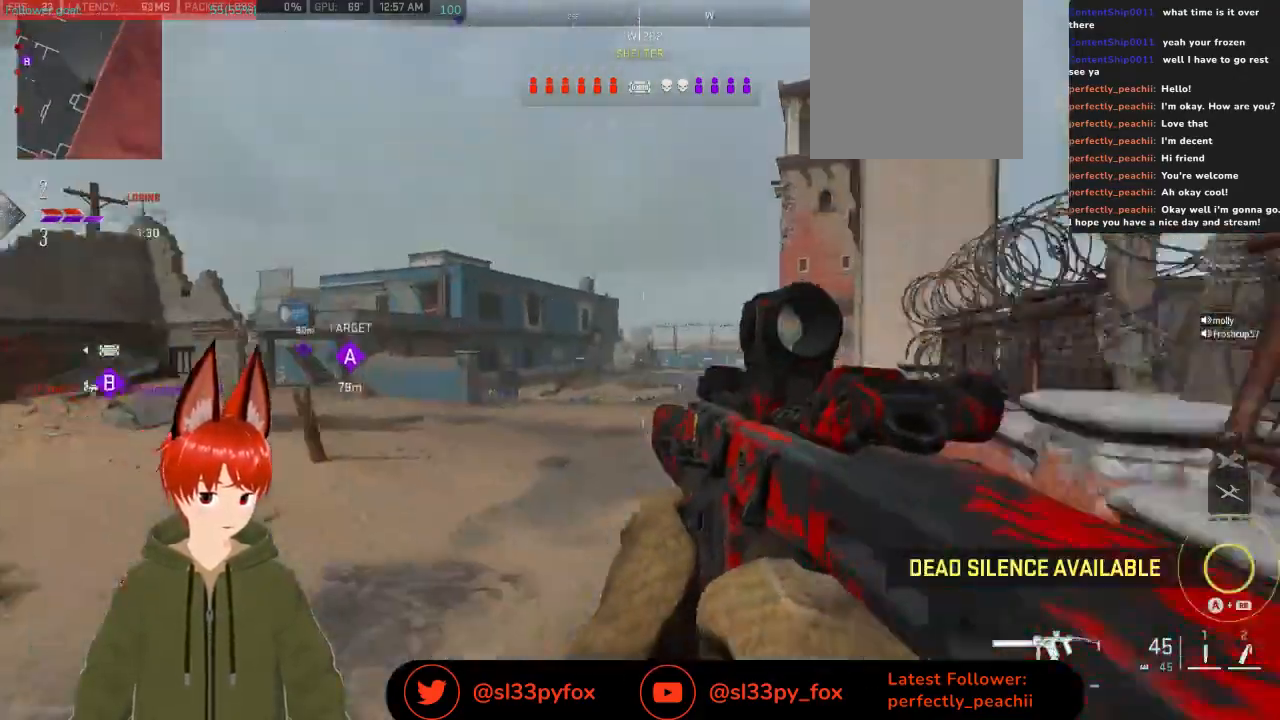
{"buttons": [], "left_stick": "up", "right_stick": "center", "events": []}
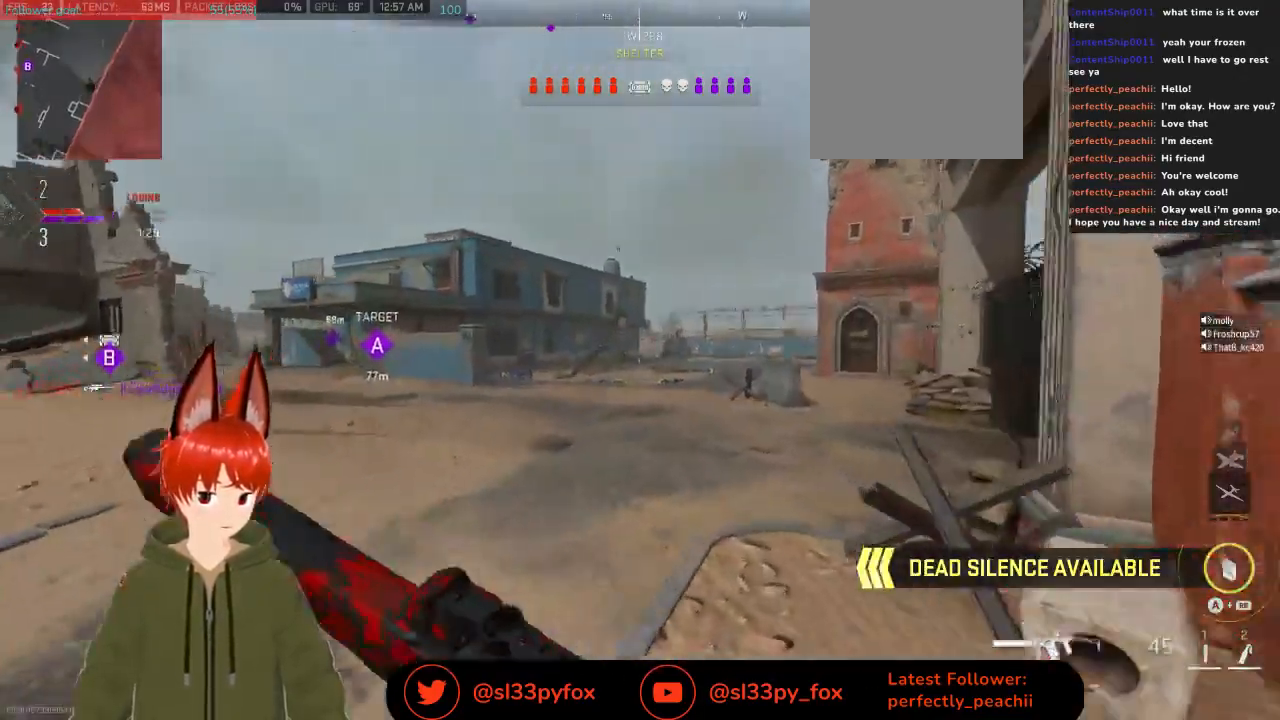
{"buttons": [], "left_stick": "up", "right_stick": "center", "events": [[333, "A", "down"], [333, "R1", "down"], [400, "A", "up"], [400, "R1", "up"]]}
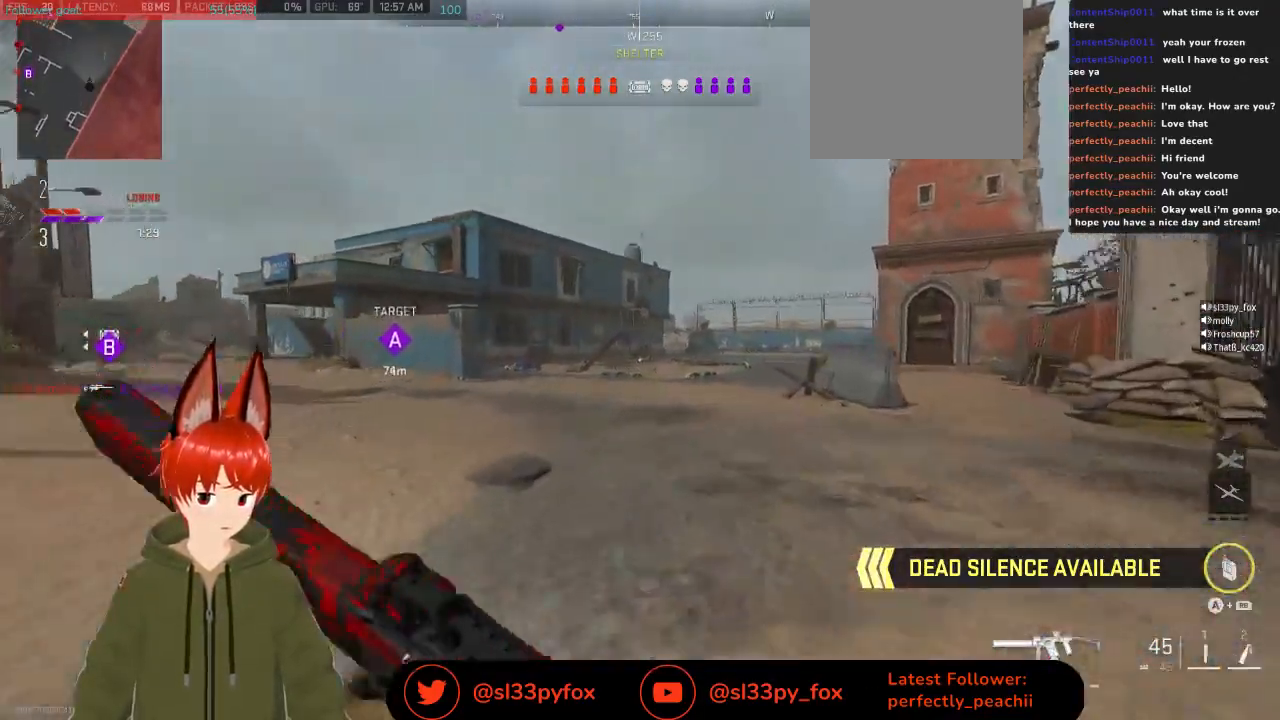
{"buttons": [], "left_stick": "up", "right_stick": "center", "events": [[233, "right_stick", "down-left"], [367, "right_stick", "center"]]}
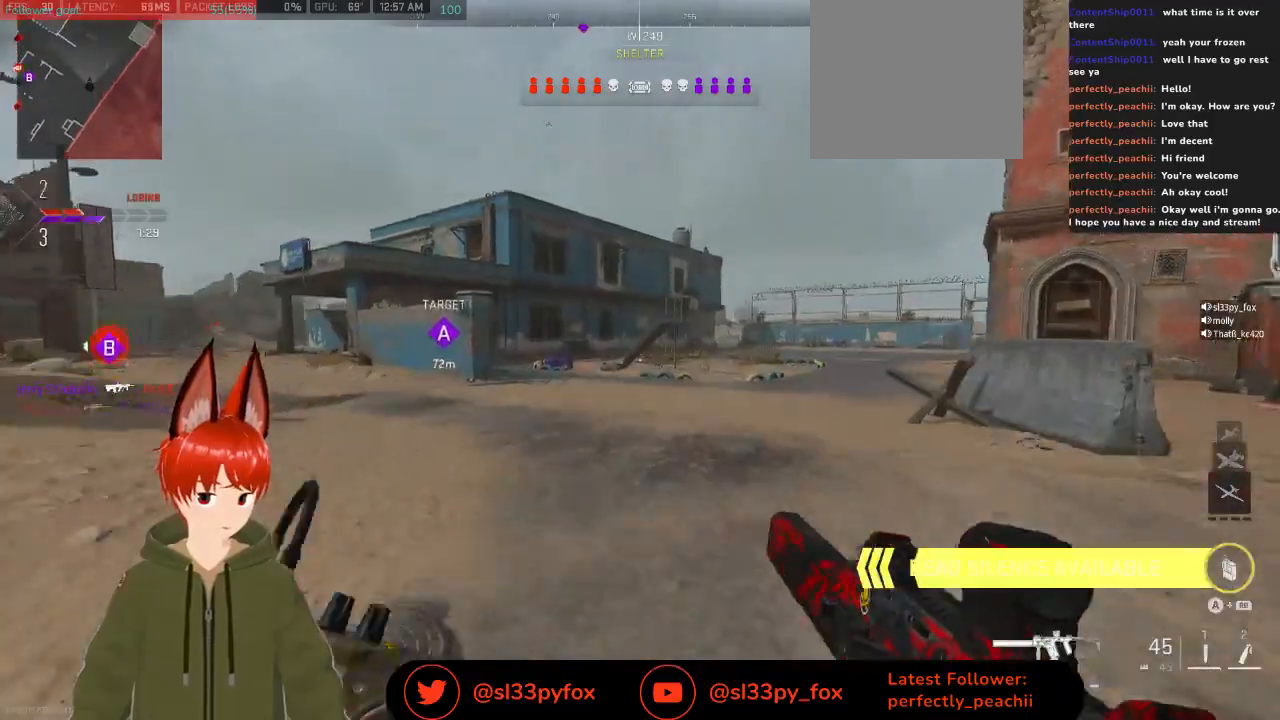
{"buttons": [], "left_stick": "up", "right_stick": "right", "events": [[400, "right_stick", "right"]]}
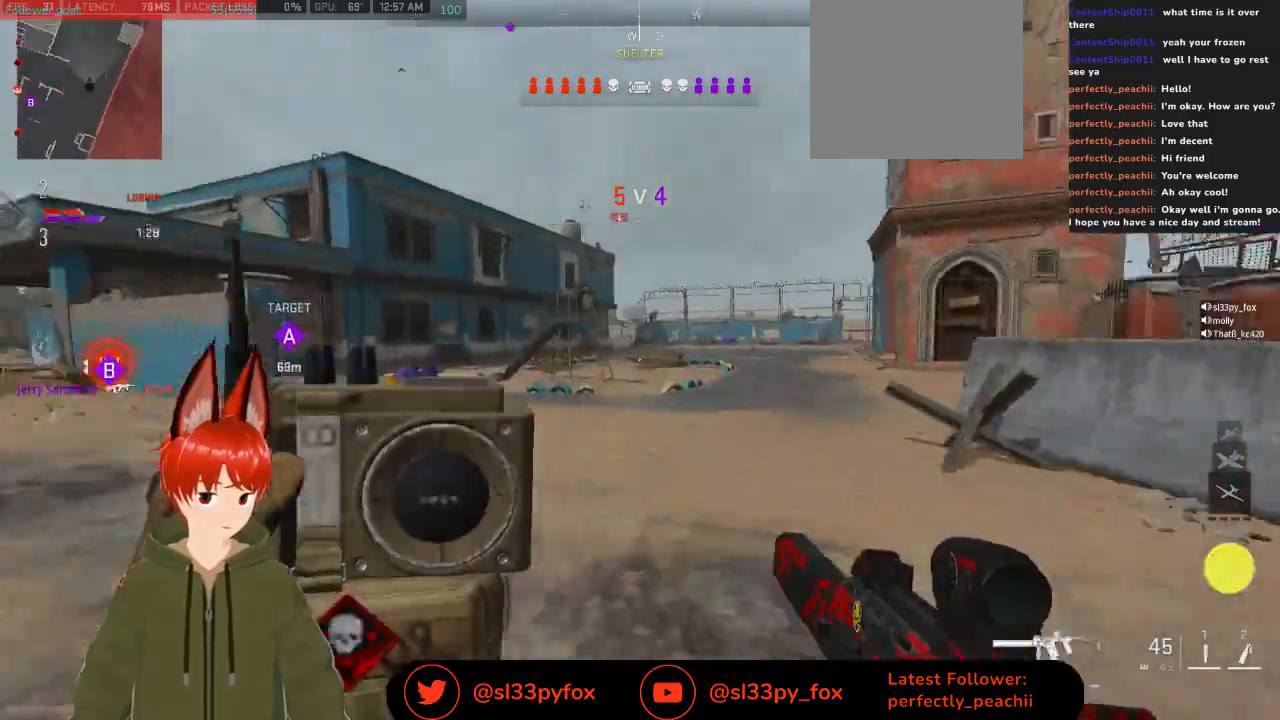
{"buttons": [], "left_stick": "up", "right_stick": "center", "events": [[67, "right_stick", "center"]]}
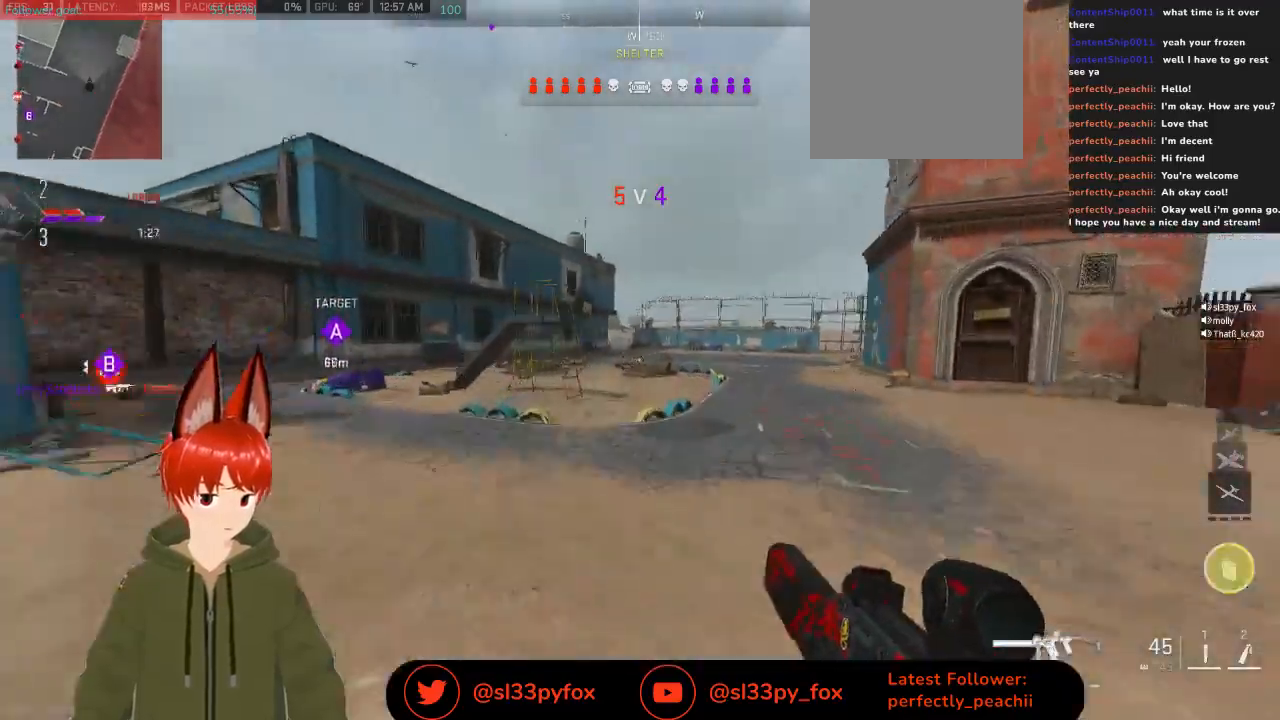
{"buttons": [], "left_stick": "up", "right_stick": "center", "events": []}
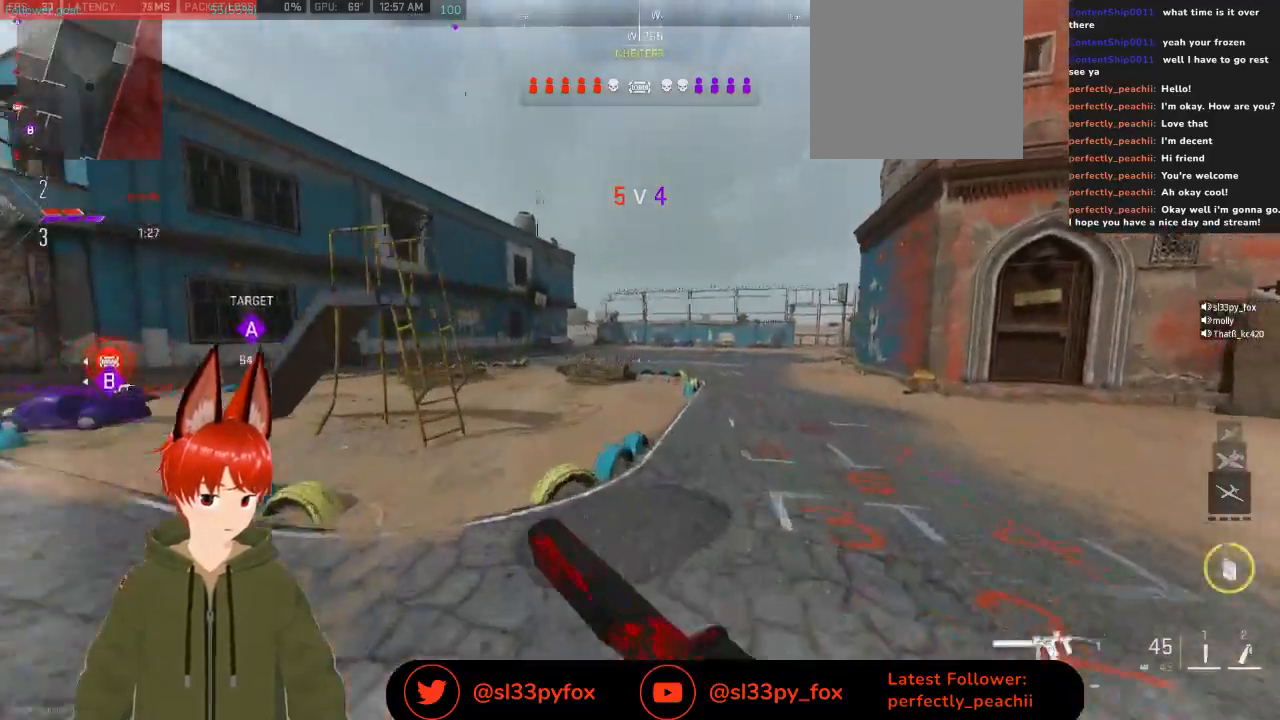
{"buttons": [], "left_stick": "up", "right_stick": "center", "events": []}
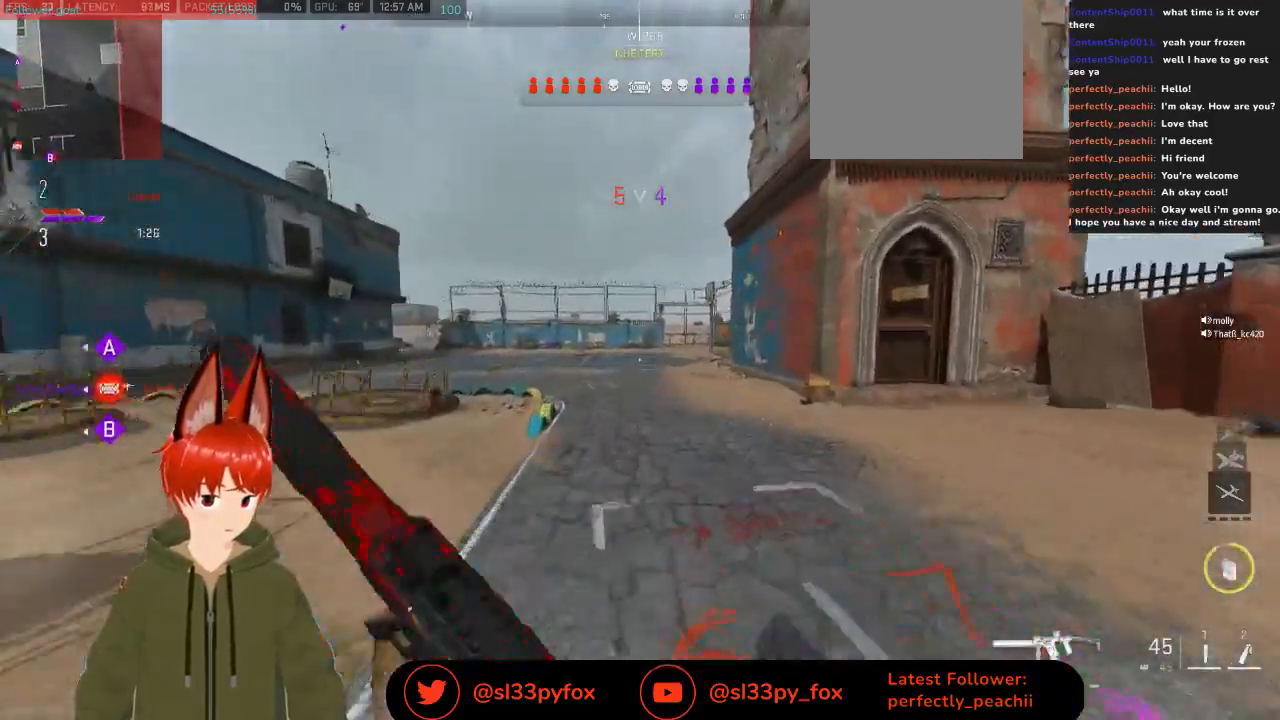
{"buttons": [], "left_stick": "up", "right_stick": "center", "events": []}
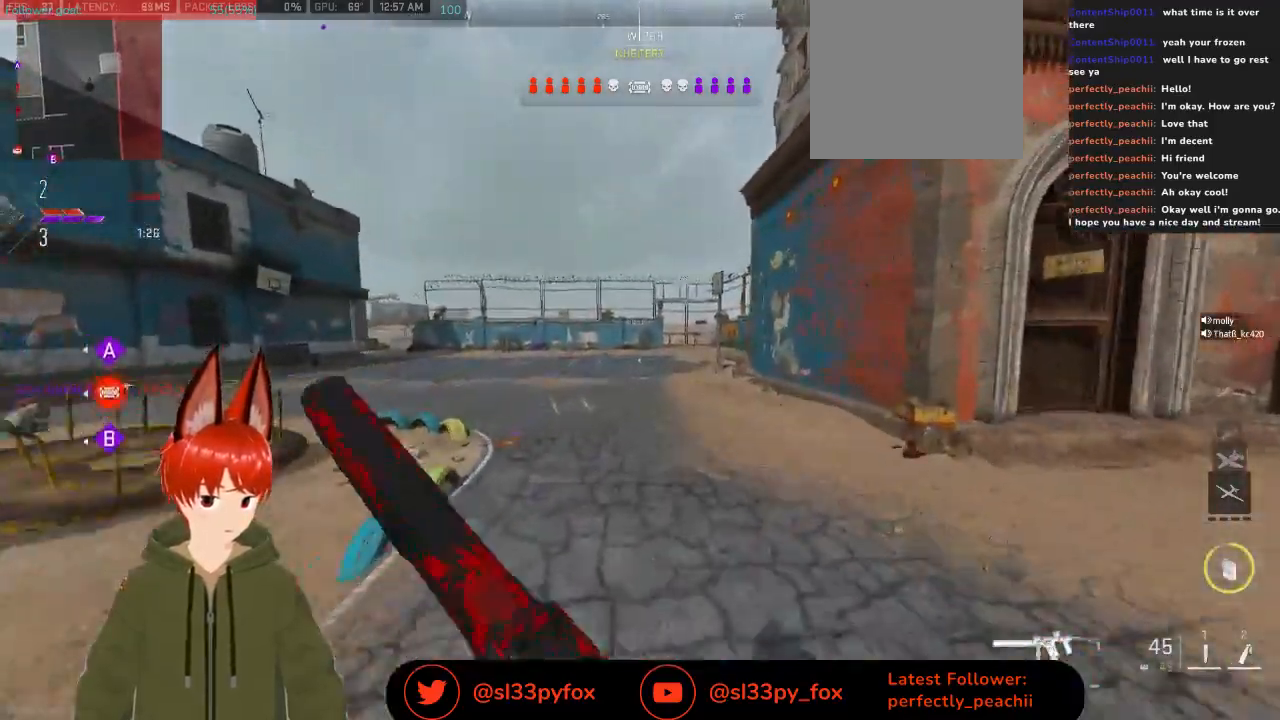
{"buttons": [], "left_stick": "up", "right_stick": "center", "events": []}
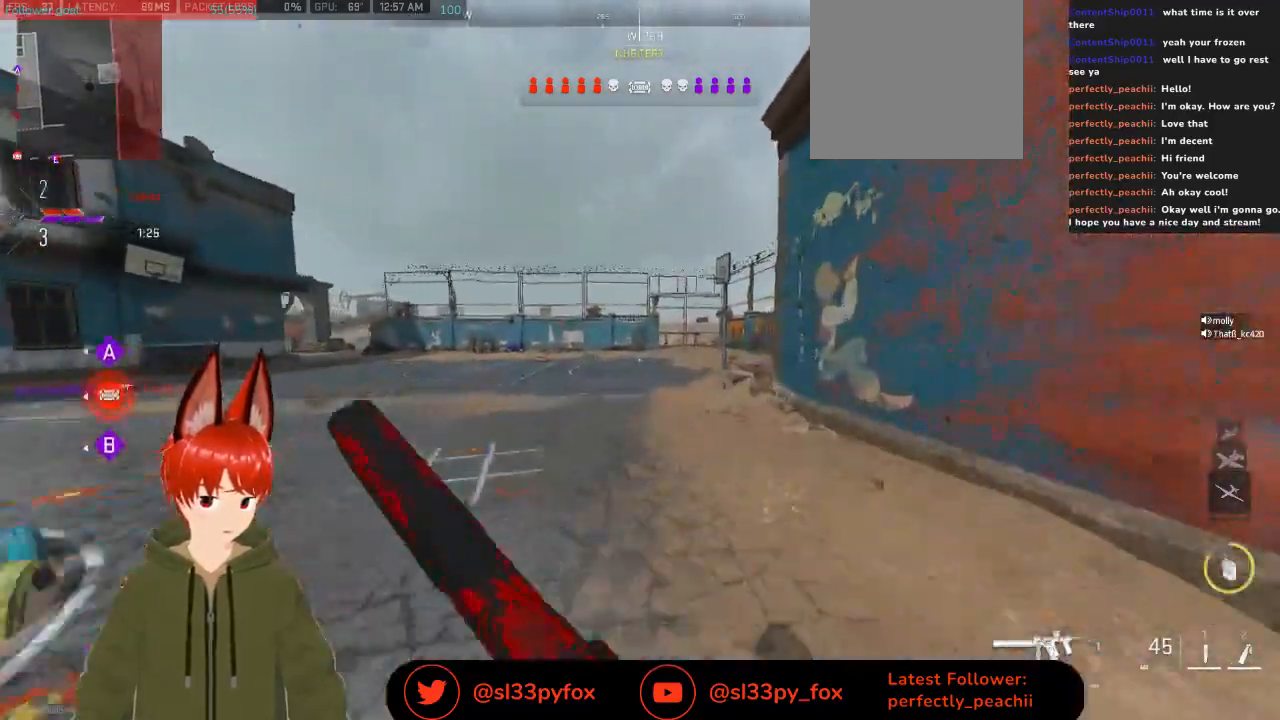
{"buttons": [], "left_stick": "up", "right_stick": "center", "events": []}
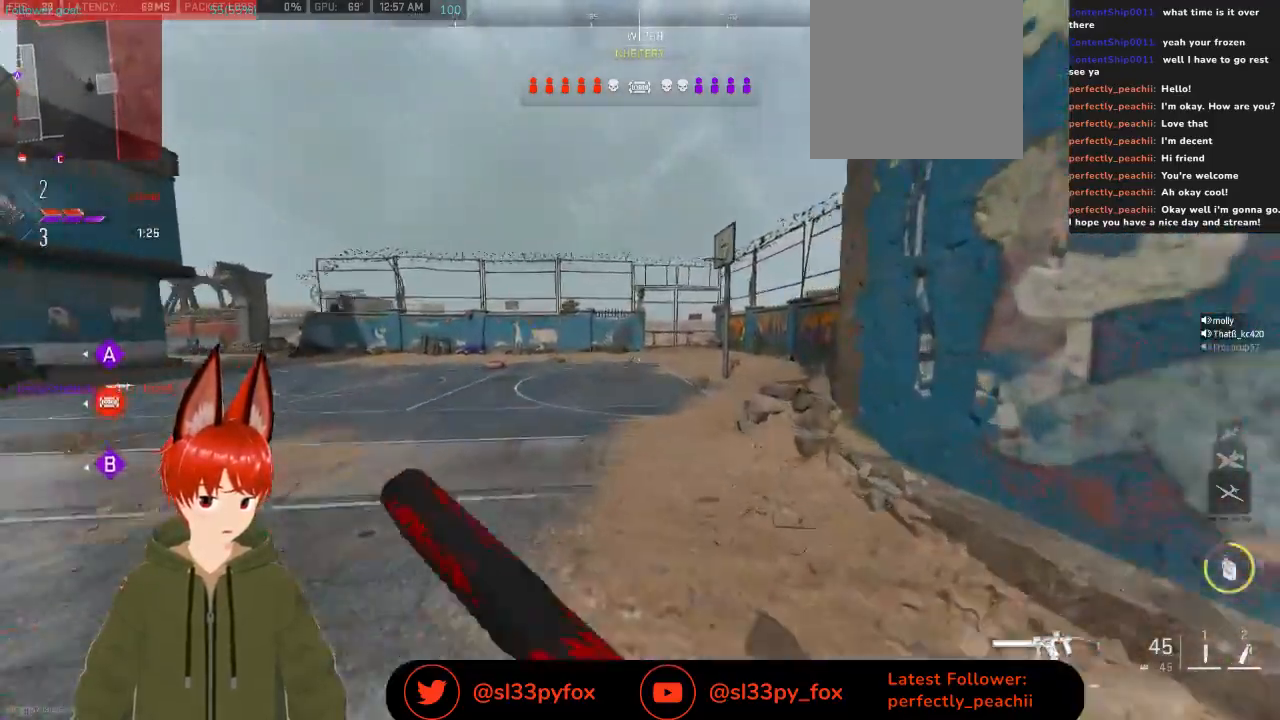
{"buttons": [], "left_stick": "up", "right_stick": "right", "events": [[367, "right_stick", "right"]]}
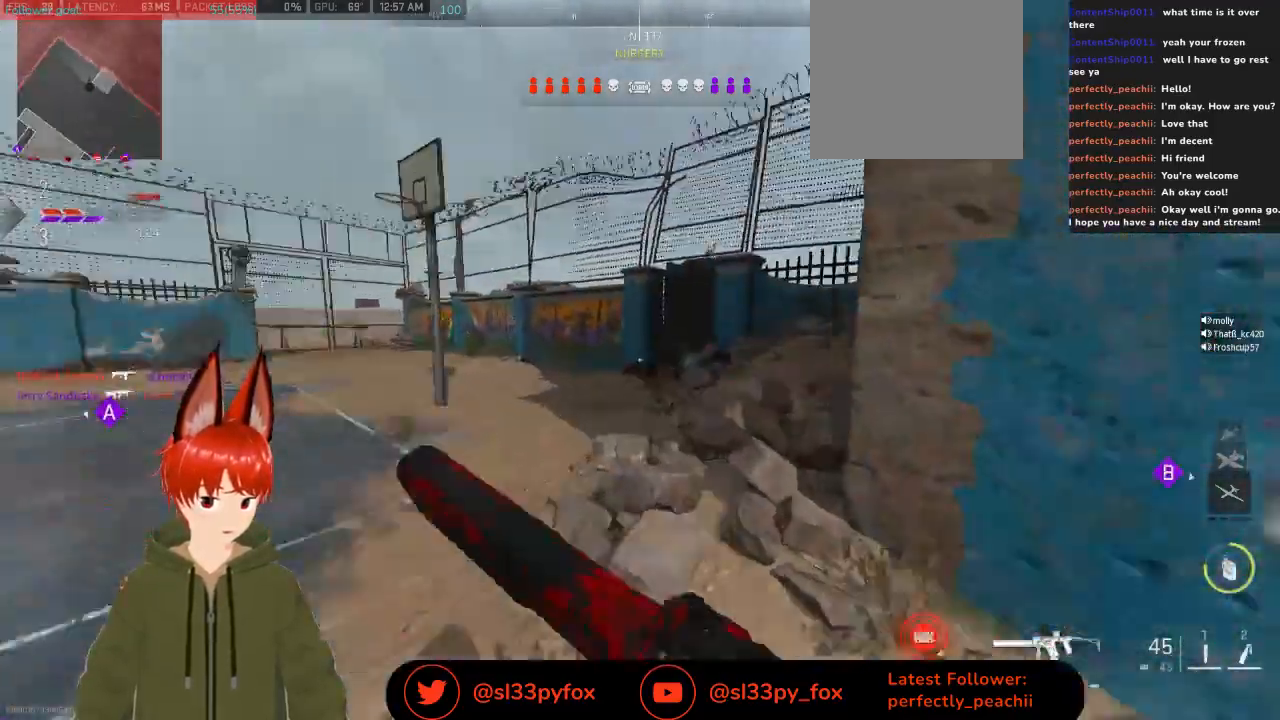
{"buttons": ["Y"], "left_stick": "up", "right_stick": "center", "events": [[33, "right_stick", "center"], [167, "right_stick", "left"], [367, "right_stick", "center"], [500, "Y", "down"]]}
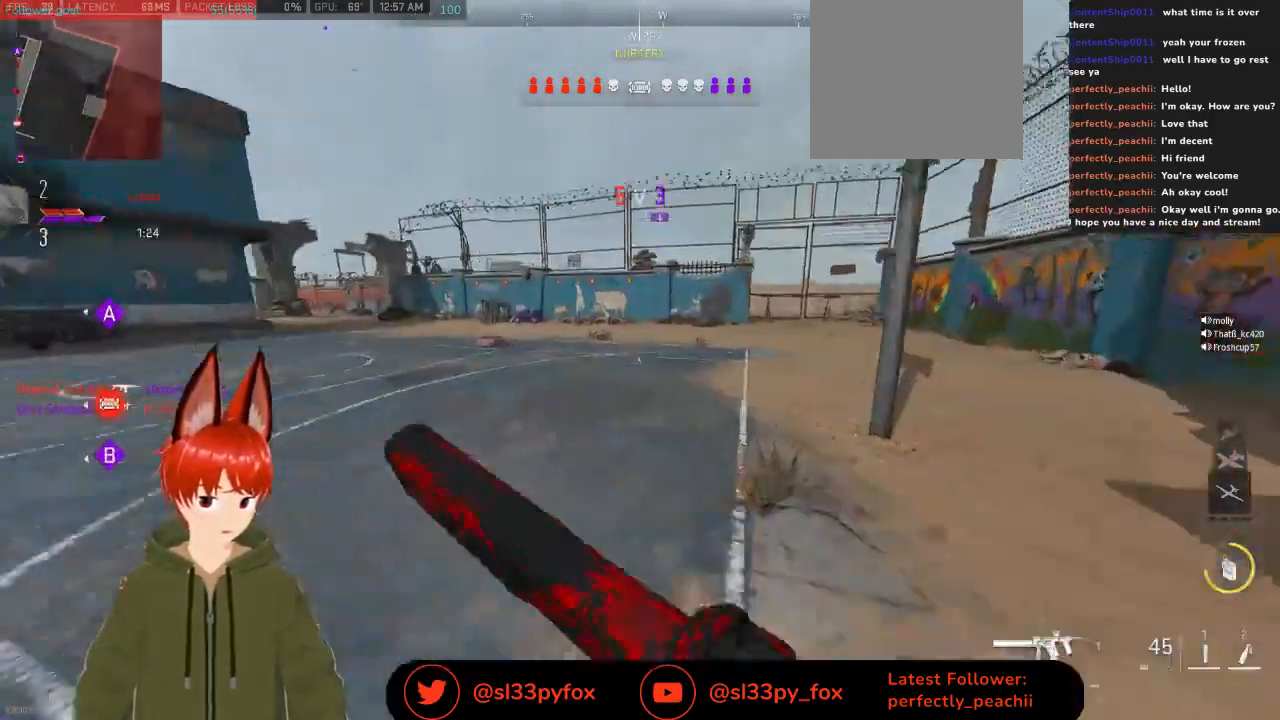
{"buttons": [], "left_stick": "up", "right_stick": "left", "events": [[33, "Y", "up"], [467, "right_stick", "left"]]}
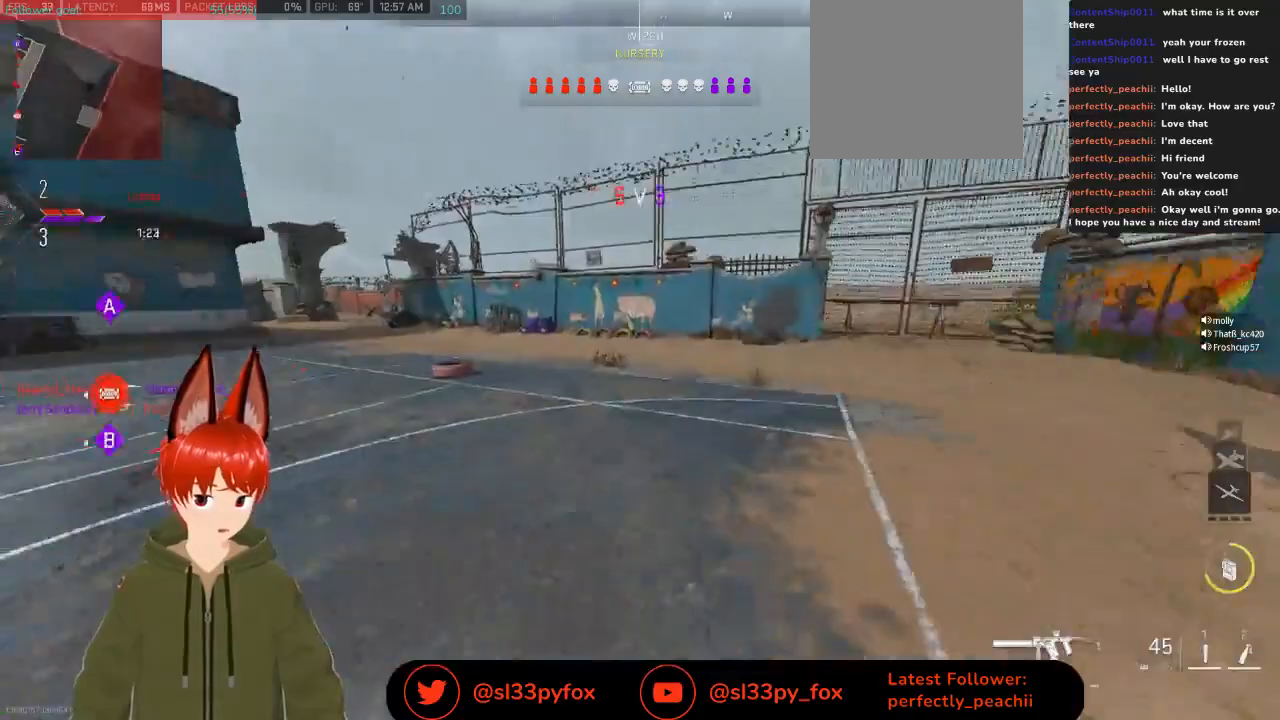
{"buttons": [], "left_stick": "up", "right_stick": "center", "events": [[167, "right_stick", "up"], [433, "right_stick", "center"]]}
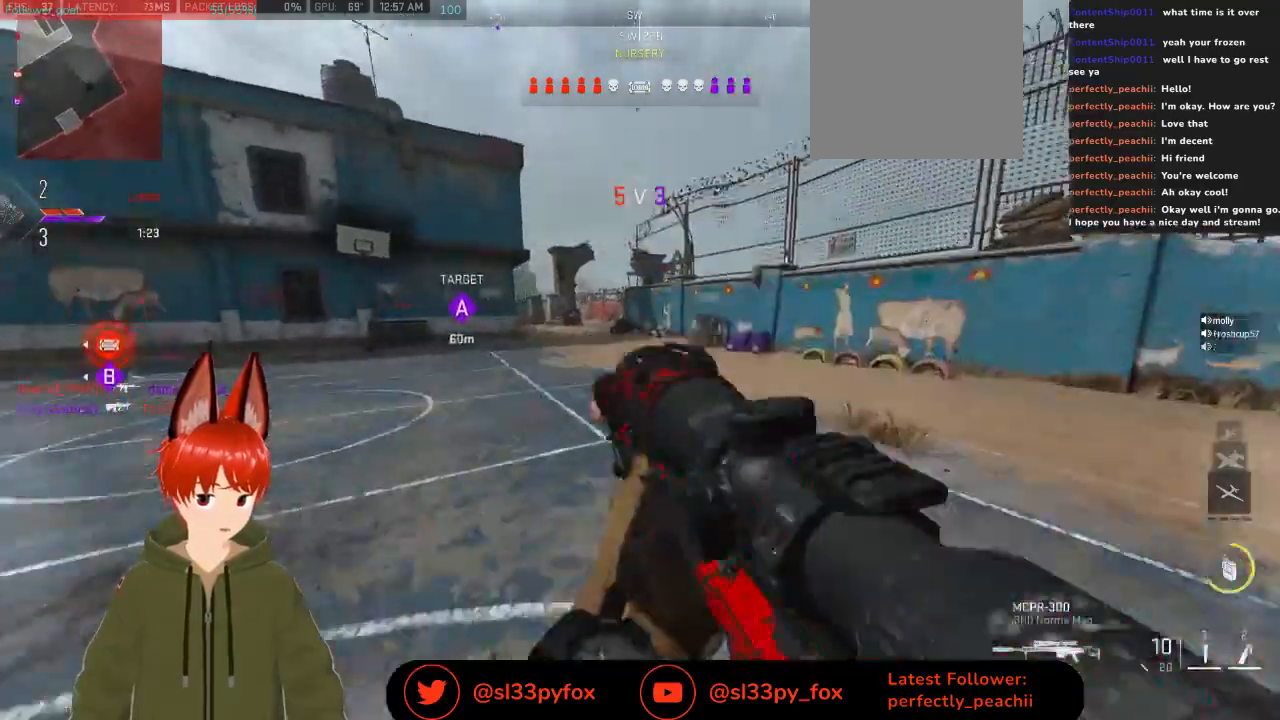
{"buttons": [], "left_stick": "up", "right_stick": "up-left", "events": [[33, "Y", "down"], [100, "Y", "up"], [500, "right_stick", "up-left"]]}
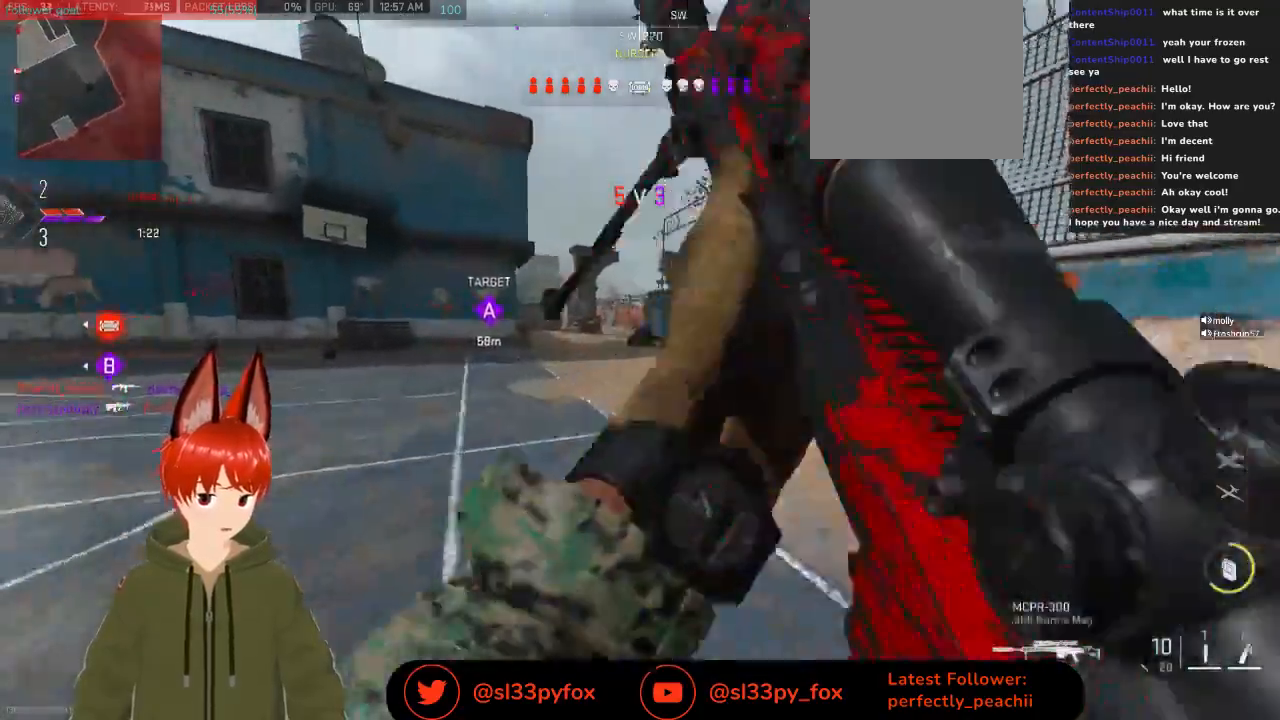
{"buttons": [], "left_stick": "up", "right_stick": "center", "events": [[333, "right_stick", "center"]]}
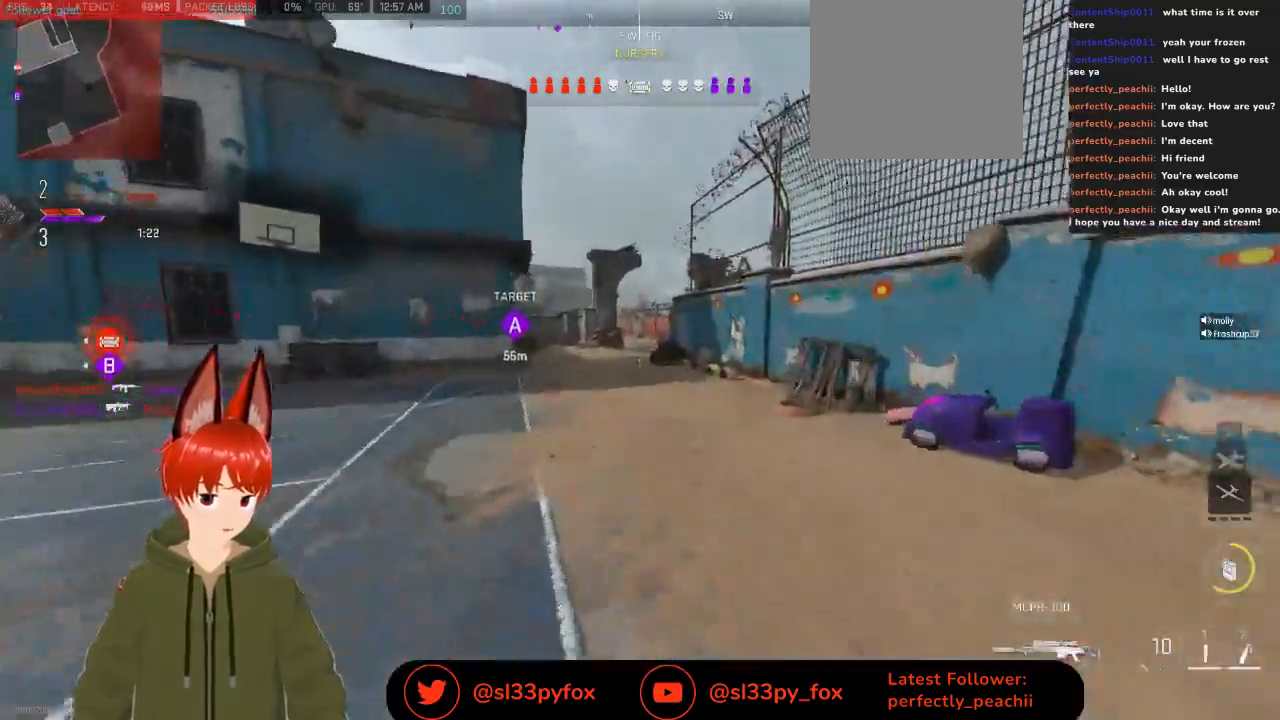
{"buttons": [], "left_stick": "up", "right_stick": "center", "events": []}
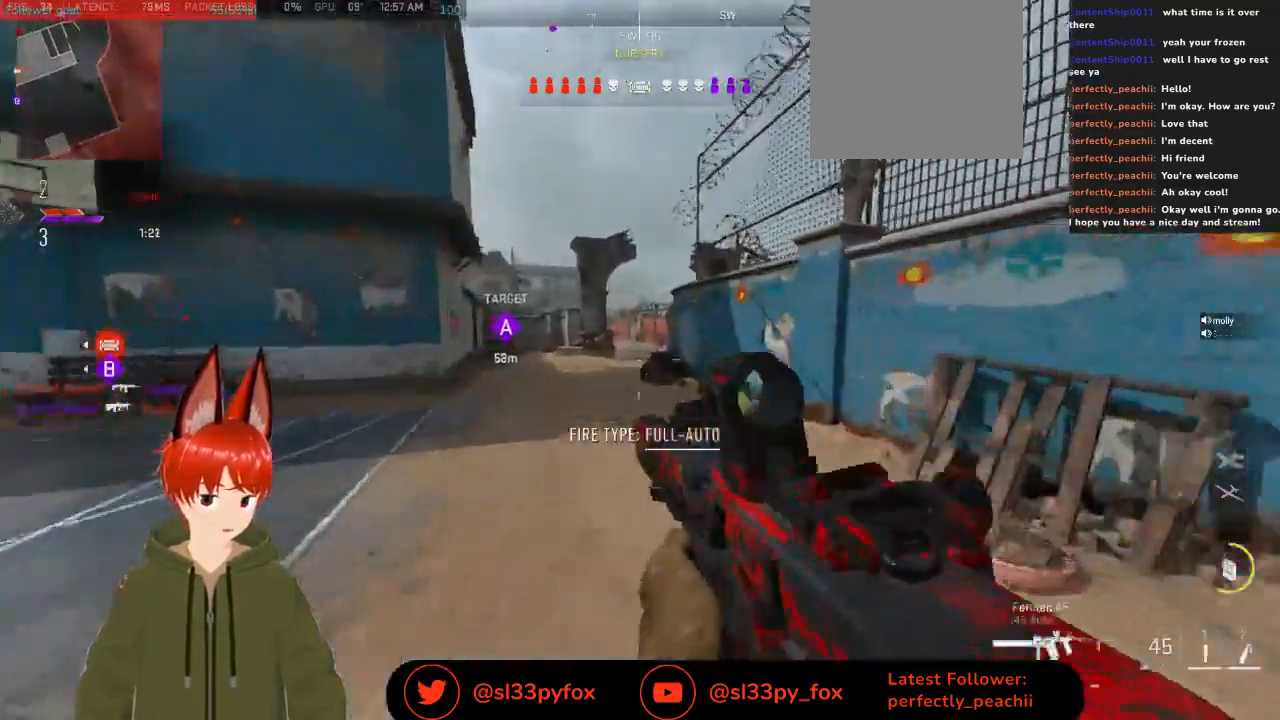
{"buttons": [], "left_stick": "up", "right_stick": "center", "events": []}